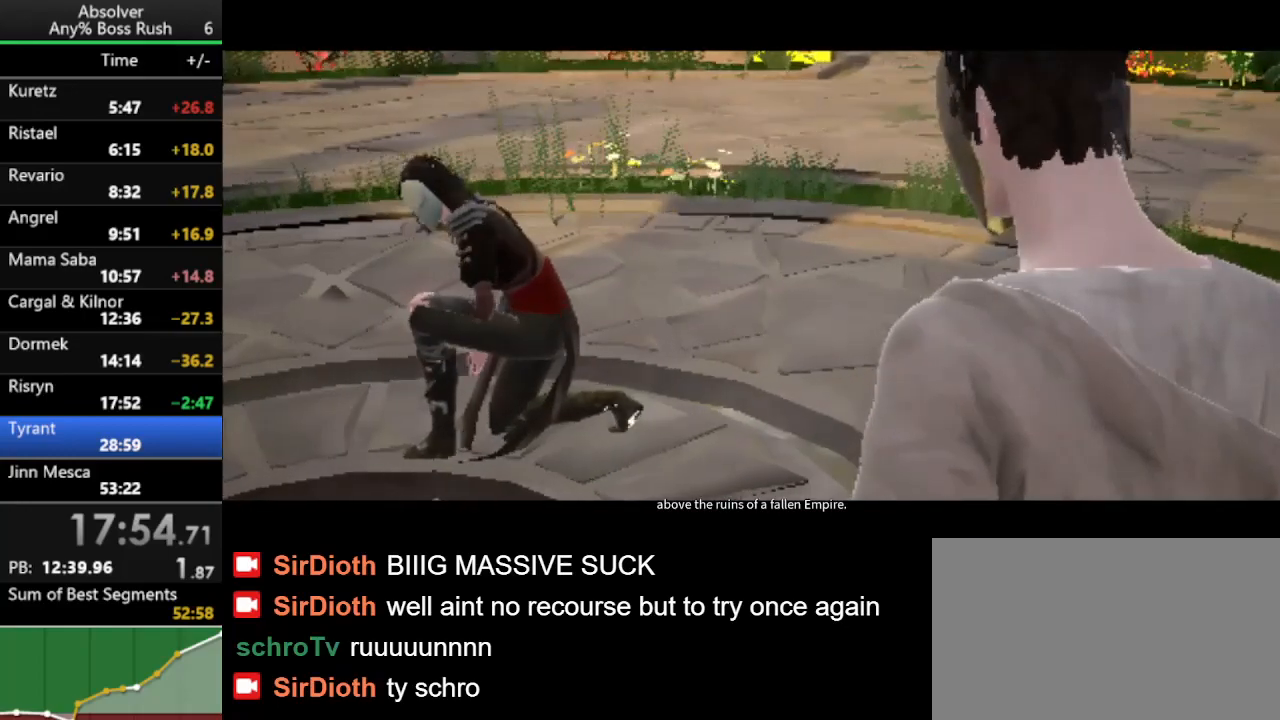
Gameplay with keyboard and mouse; each line is a JSON object with the keys held at the frame after it. "events" lists presses ("down") and releases ("up") of "1", "2", "3", "4", "5", "a", "alt", "c", "caps_lock", "ctrl", "d", "e", "f", "g", "q", "r", "s", "shift", "space", "t", "tab", "v", "w", "x" and "z" between this image and that frame as [ms after this image, input, new state], when the widget could be followed in between. No other keys are recorded. Mouse buttons are not recorded. Not read: mouse_move.
{"keys": ["space"], "events": [[67, "d", "up"], [233, "t", "down"], [300, "t", "up"], [500, "space", "down"]]}
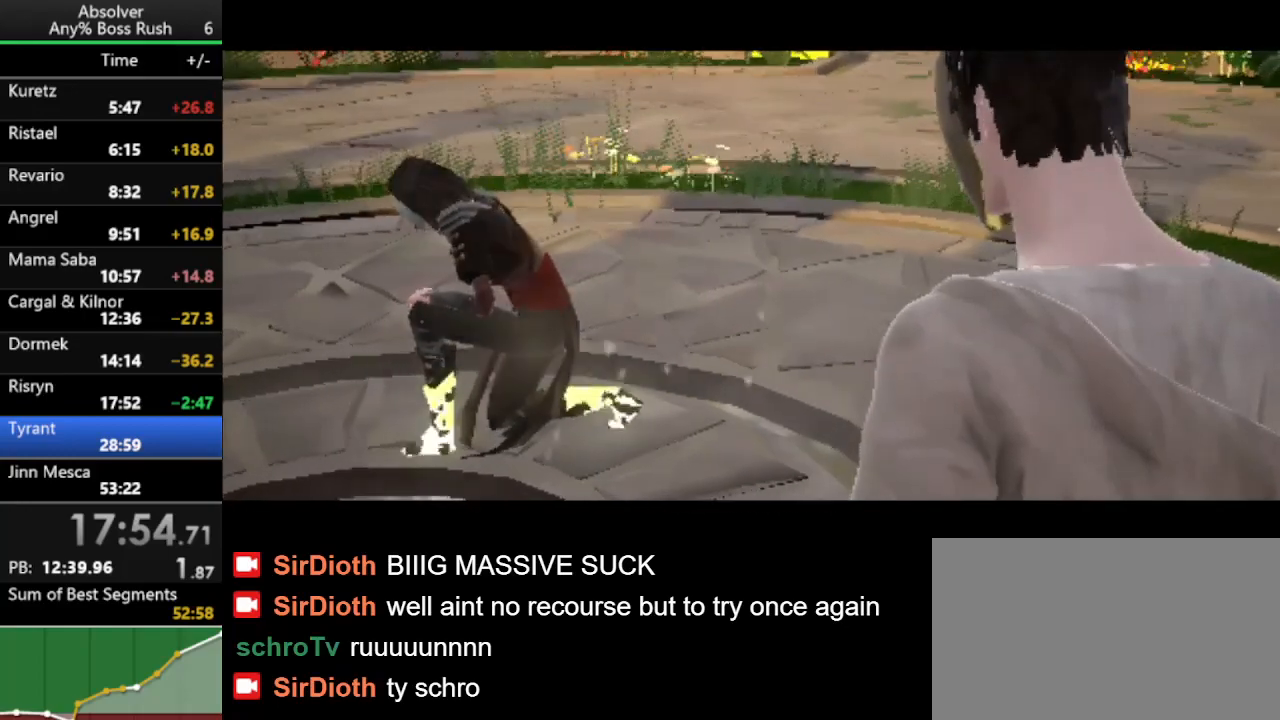
{"keys": [], "events": [[133, "space", "up"], [167, "c", "down"], [233, "a", "down"], [267, "c", "up"], [367, "a", "up"]]}
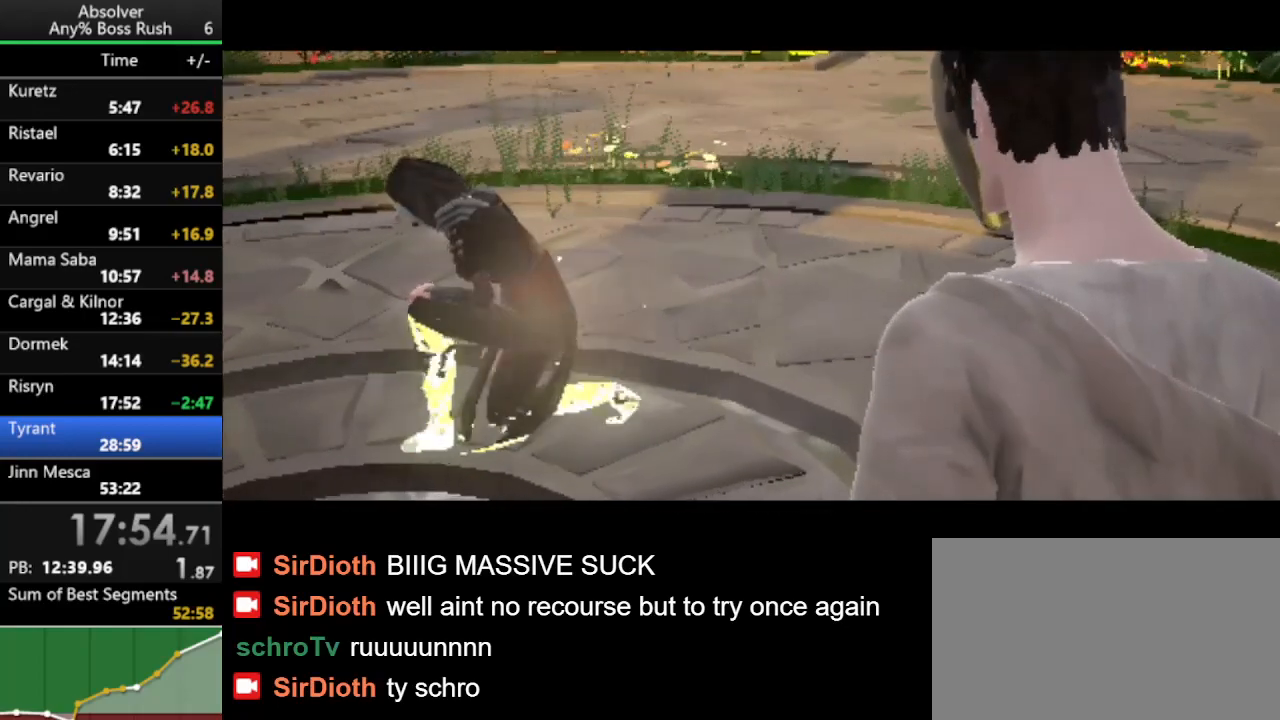
{"keys": [], "events": [[67, "s", "down"], [167, "s", "up"], [333, "space", "down"], [433, "space", "up"]]}
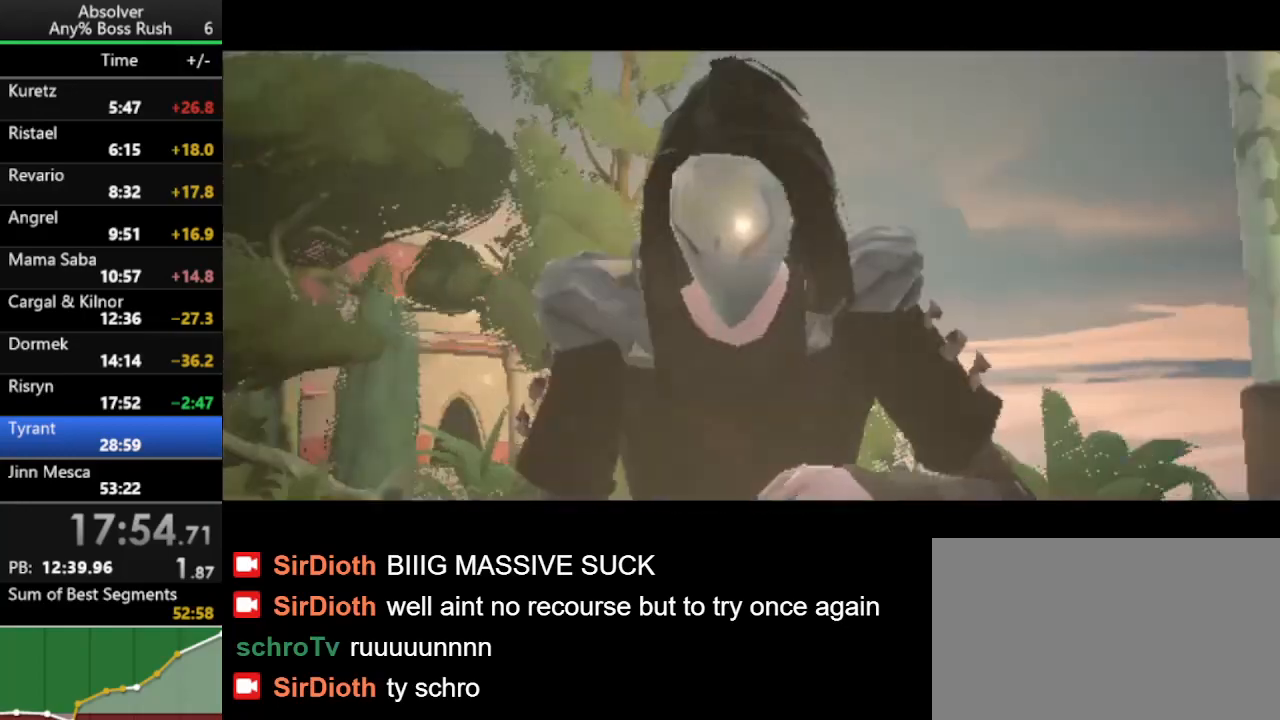
{"keys": [], "events": [[33, "a", "down"], [133, "a", "up"], [167, "d", "down"], [267, "d", "up"], [300, "shift", "down"], [300, "space", "down"], [400, "space", "up"], [500, "shift", "up"]]}
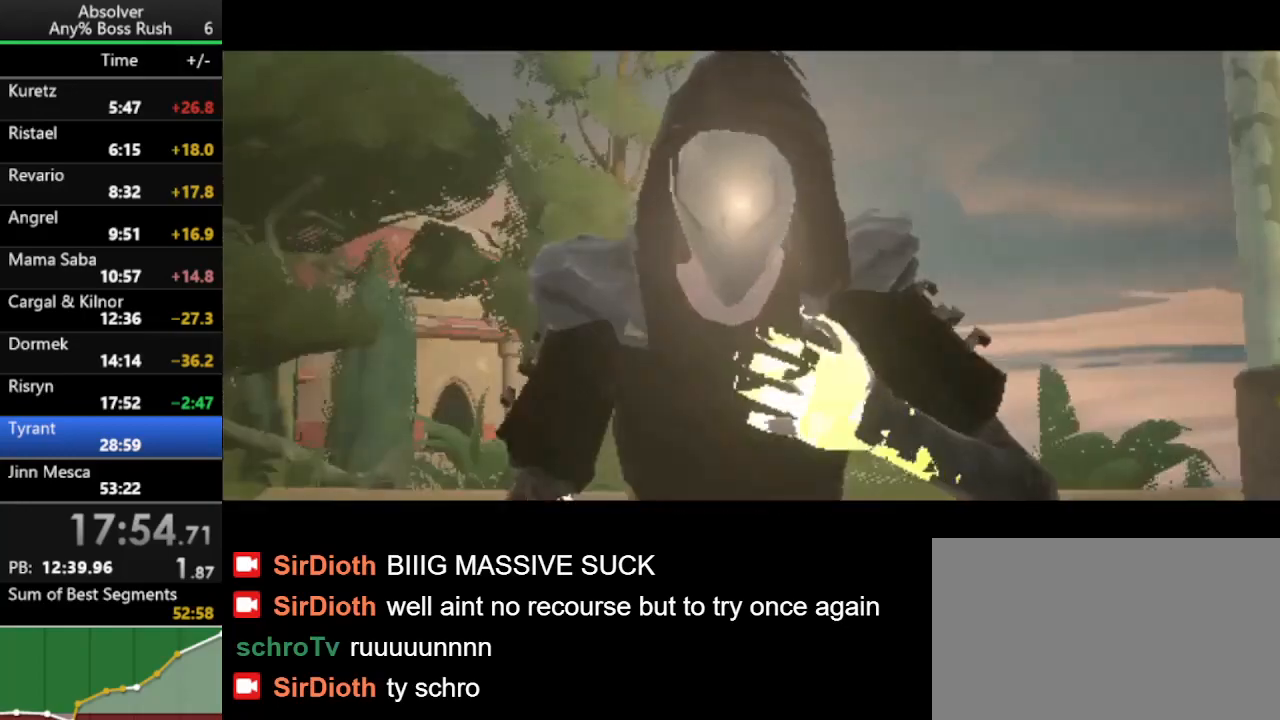
{"keys": ["space"], "events": [[467, "space", "down"]]}
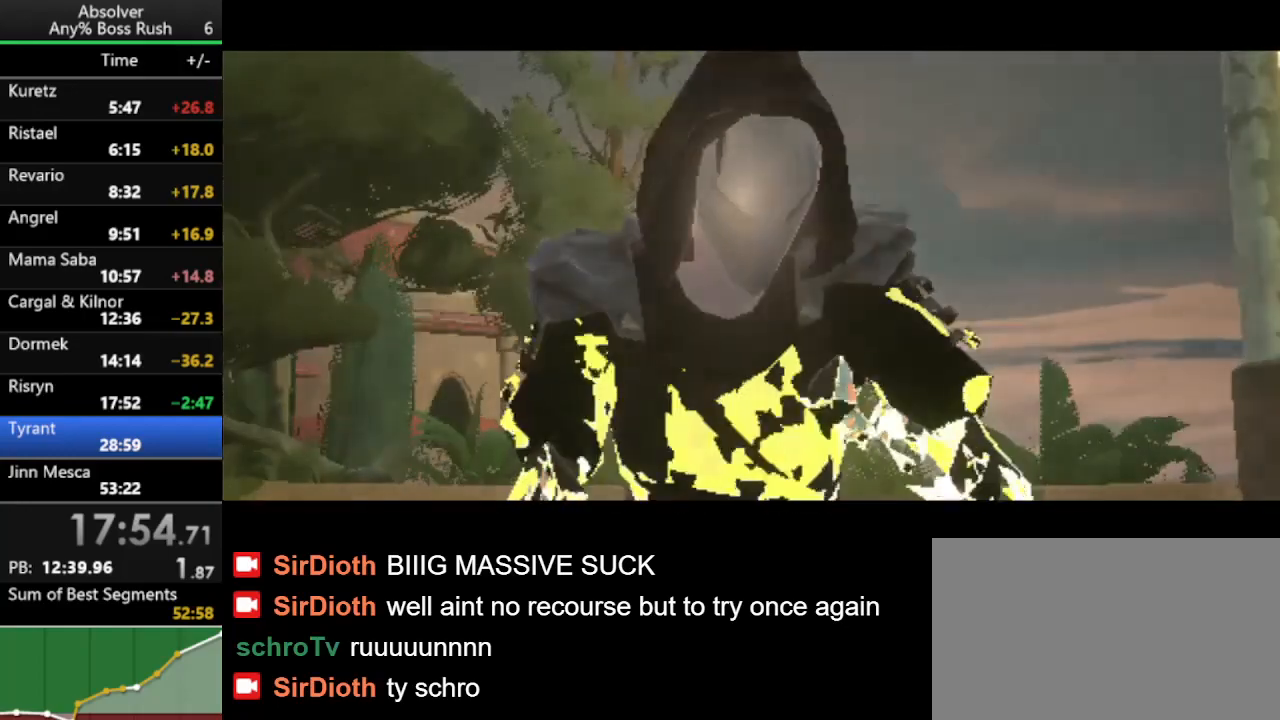
{"keys": [], "events": [[67, "space", "up"]]}
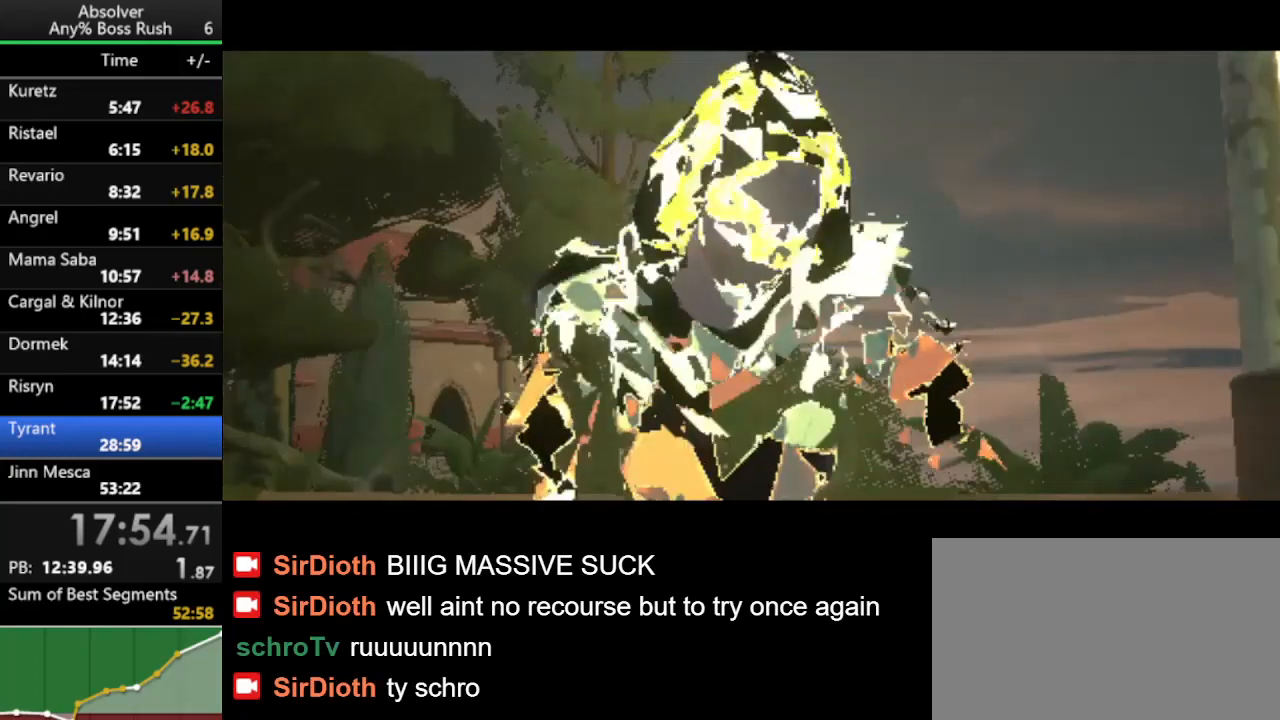
{"keys": [], "events": []}
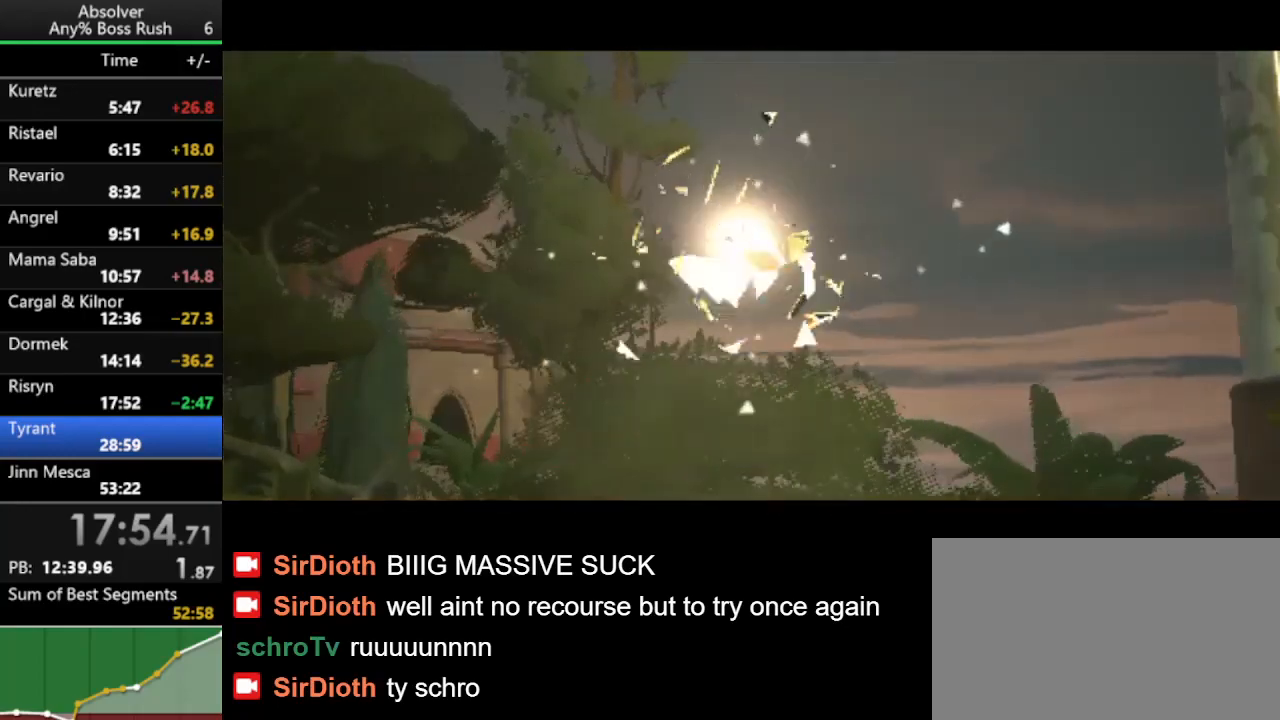
{"keys": [], "events": []}
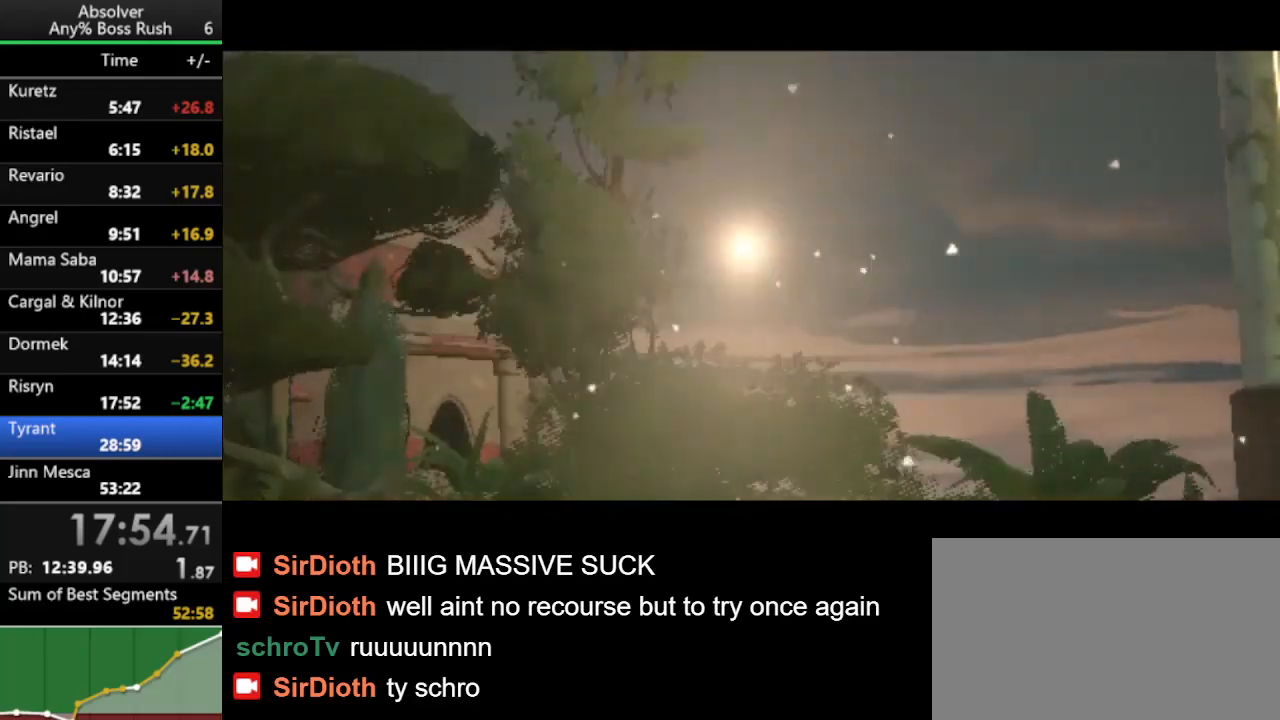
{"keys": ["e"], "events": [[100, "space", "down"], [167, "space", "up"], [267, "a", "down"], [333, "a", "up"], [333, "v", "down"], [433, "e", "down"], [433, "v", "up"]]}
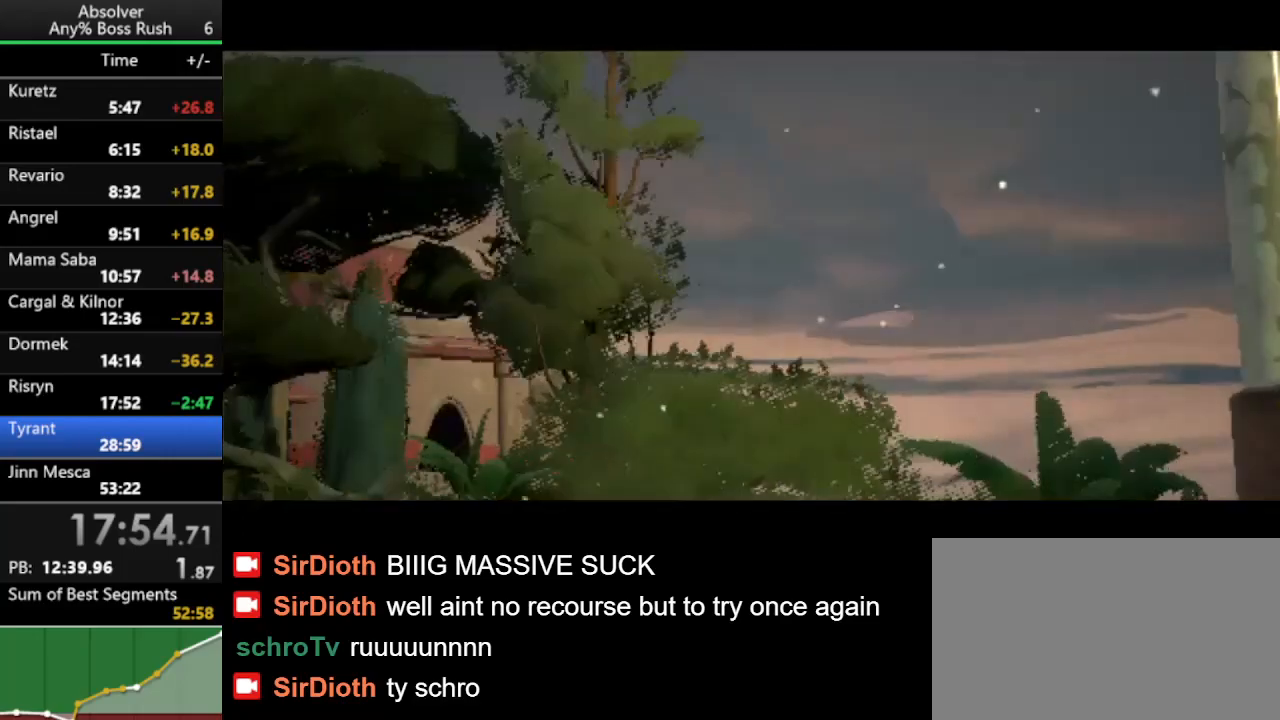
{"keys": [], "events": [[33, "e", "up"], [33, "space", "down"], [133, "space", "up"], [133, "t", "down"], [233, "t", "up"], [267, "space", "down"], [367, "space", "up"], [467, "e", "down"], [500, "e", "up"]]}
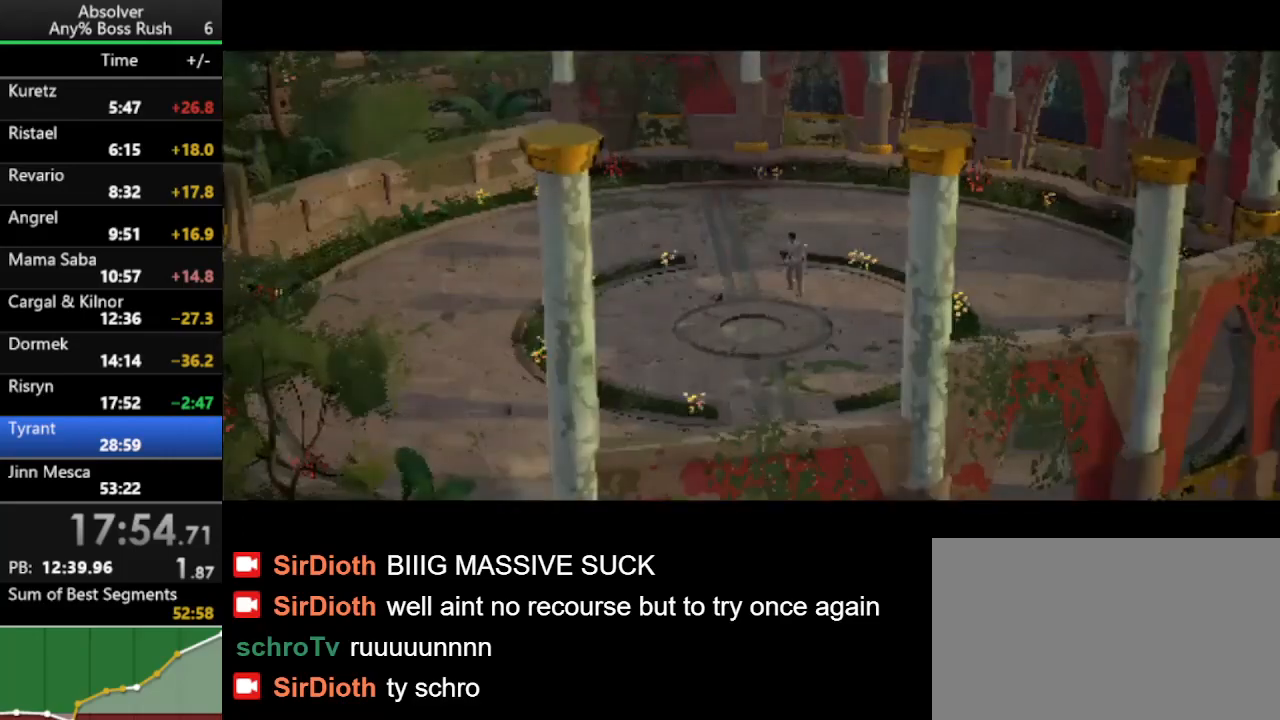
{"keys": [], "events": [[33, "a", "down"], [200, "a", "up"], [200, "v", "down"], [333, "e", "down"], [333, "v", "up"], [433, "e", "up"], [433, "space", "down"], [500, "space", "up"]]}
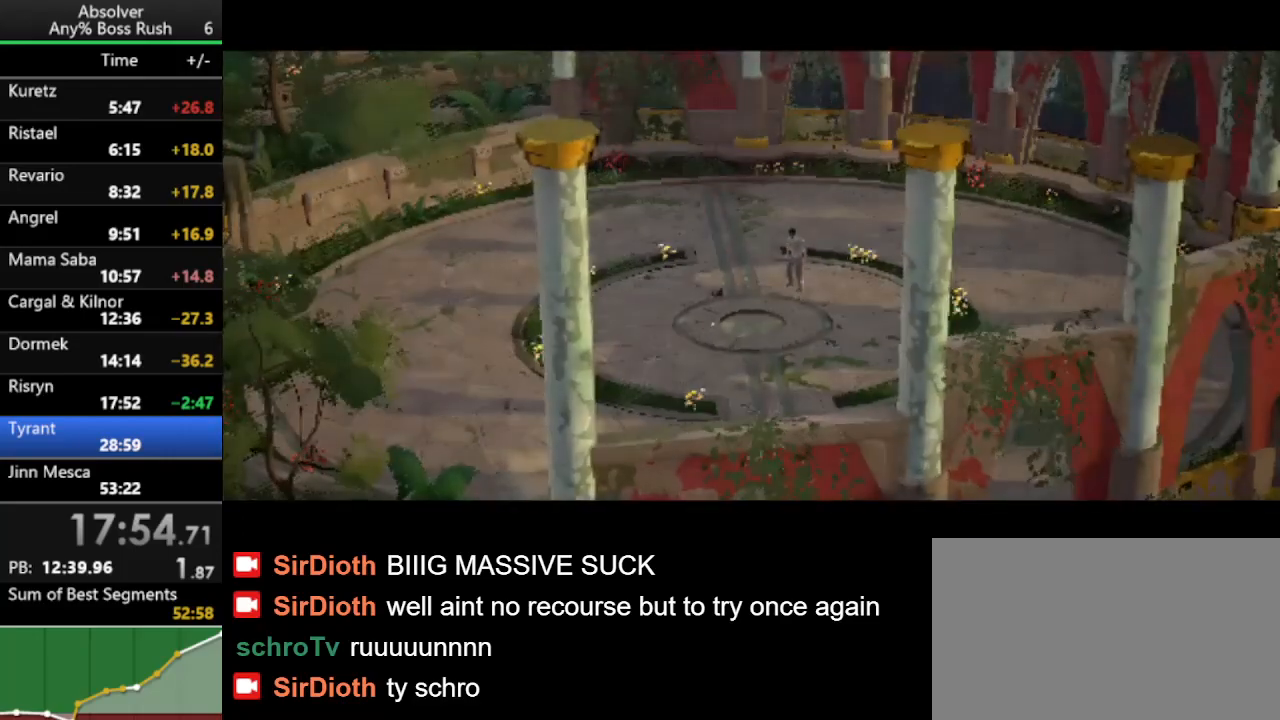
{"keys": ["a"], "events": [[67, "t", "down"], [167, "space", "down"], [167, "t", "up"], [267, "space", "up"], [333, "e", "down"], [467, "a", "down"], [467, "e", "up"]]}
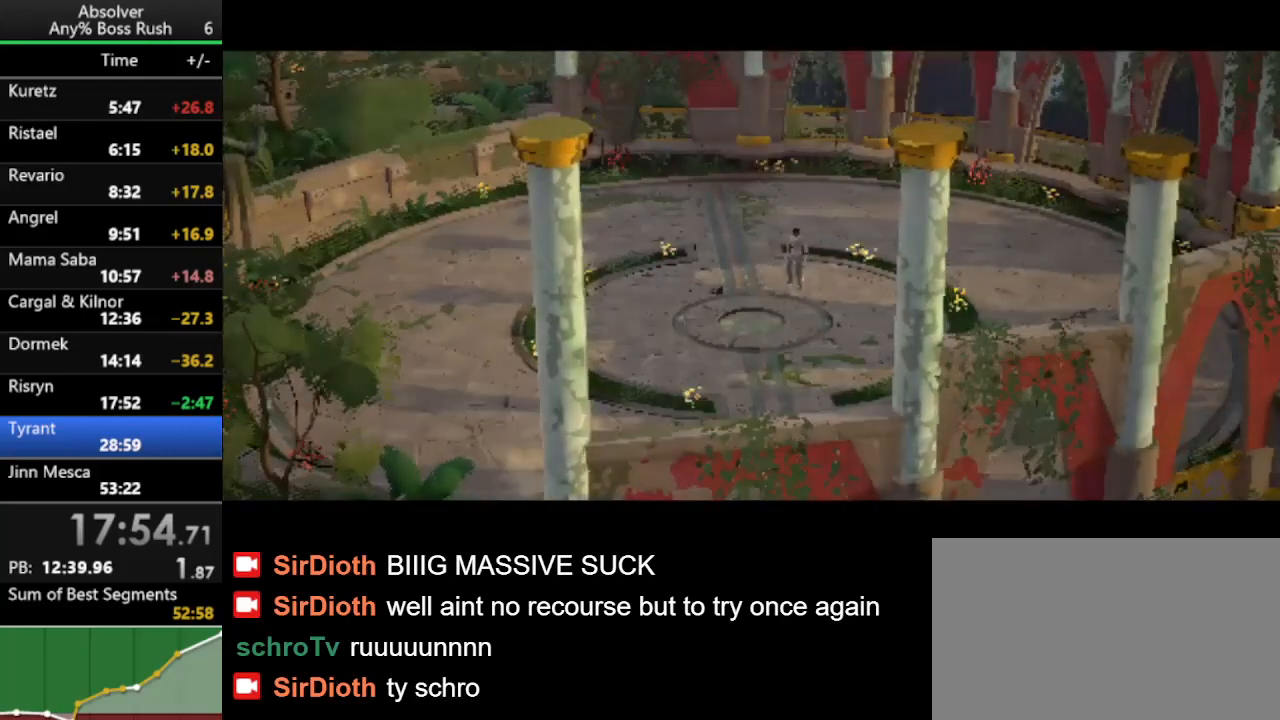
{"keys": [], "events": [[33, "r", "down"], [67, "a", "up"], [133, "r", "up"]]}
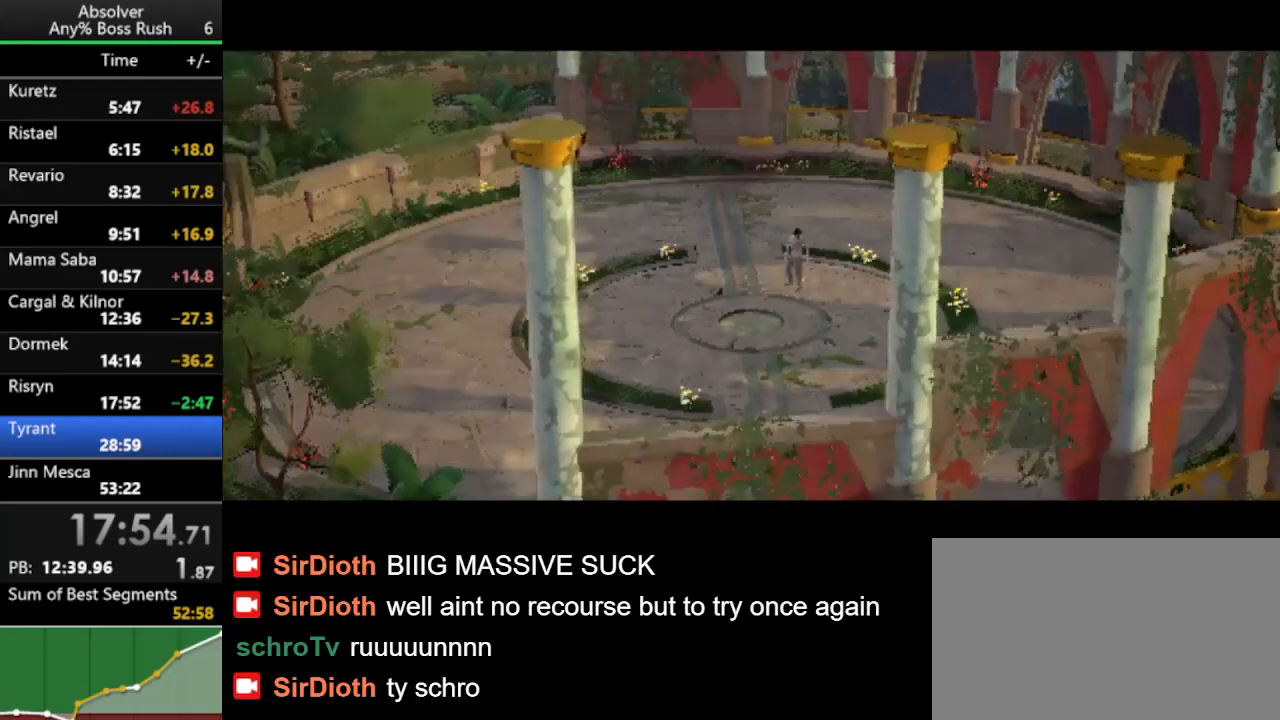
{"keys": [], "events": []}
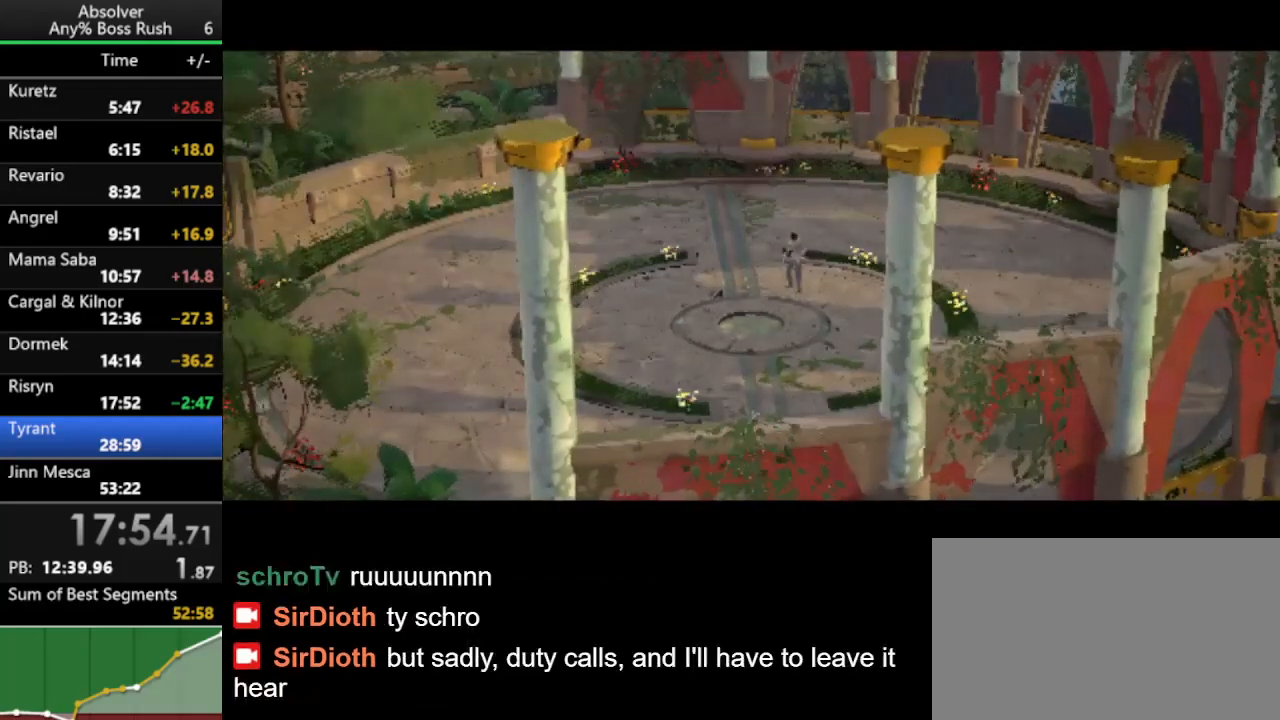
{"keys": ["g"], "events": [[433, "g", "down"]]}
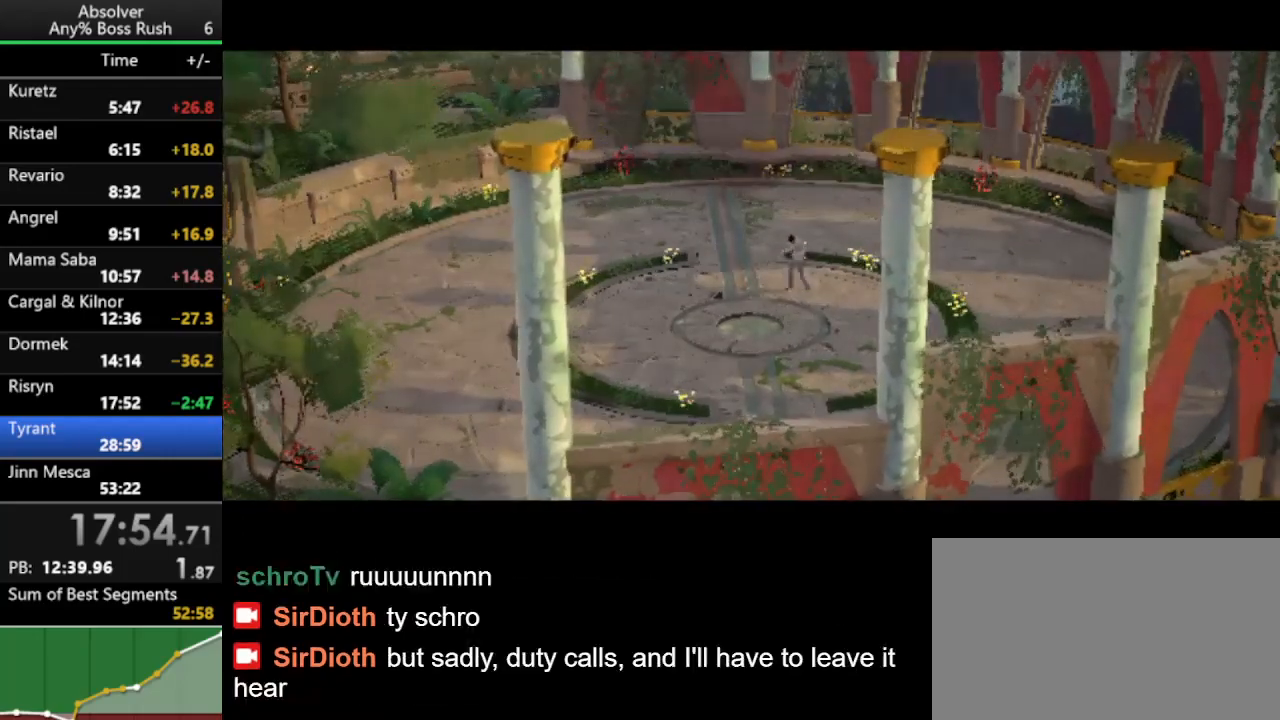
{"keys": ["space"], "events": [[33, "g", "up"], [67, "space", "down"], [167, "space", "up"], [467, "g", "down"], [500, "g", "up"], [500, "space", "down"]]}
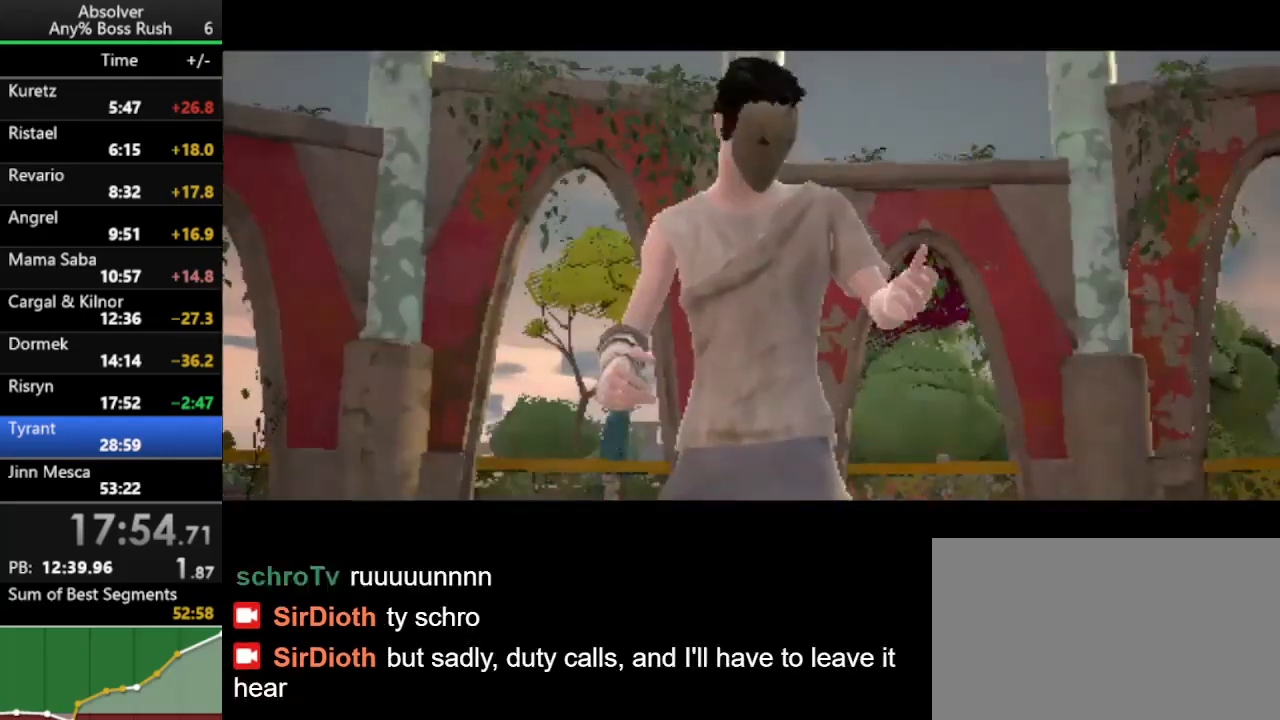
{"keys": [], "events": [[100, "space", "up"], [200, "s", "down"], [267, "s", "up"], [333, "a", "down"], [433, "a", "up"], [433, "d", "down"], [500, "d", "up"]]}
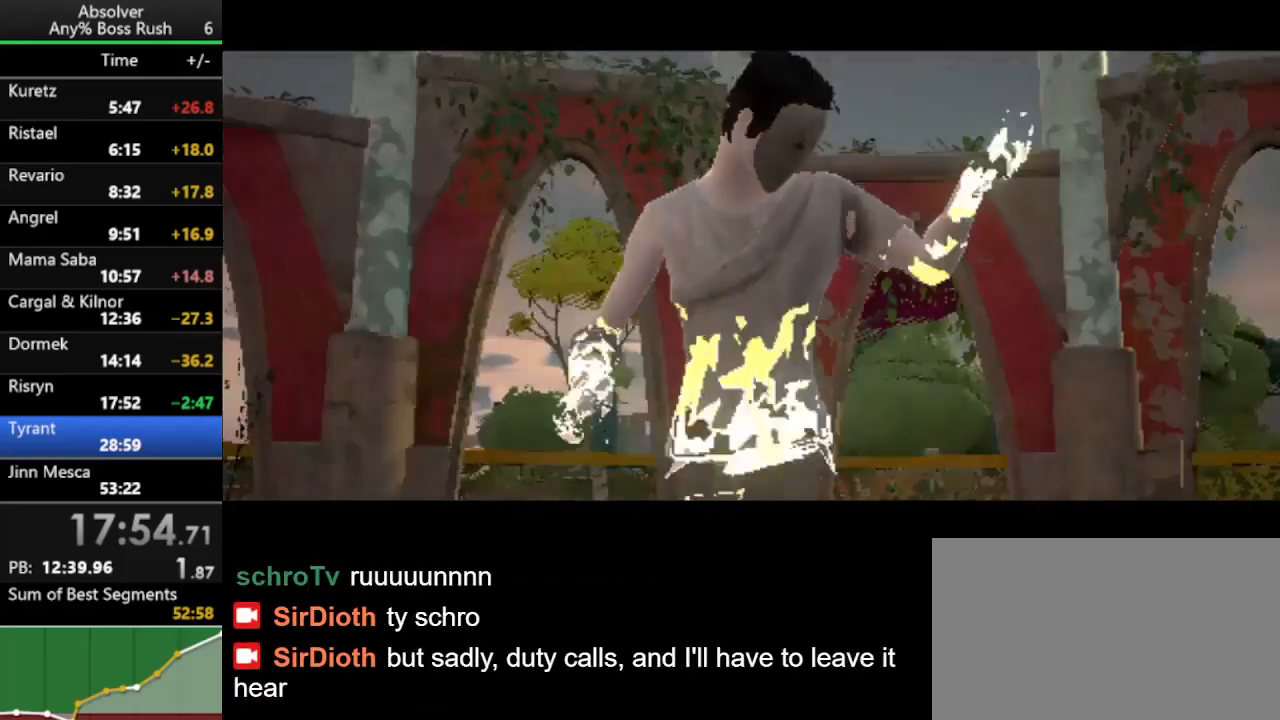
{"keys": [], "events": []}
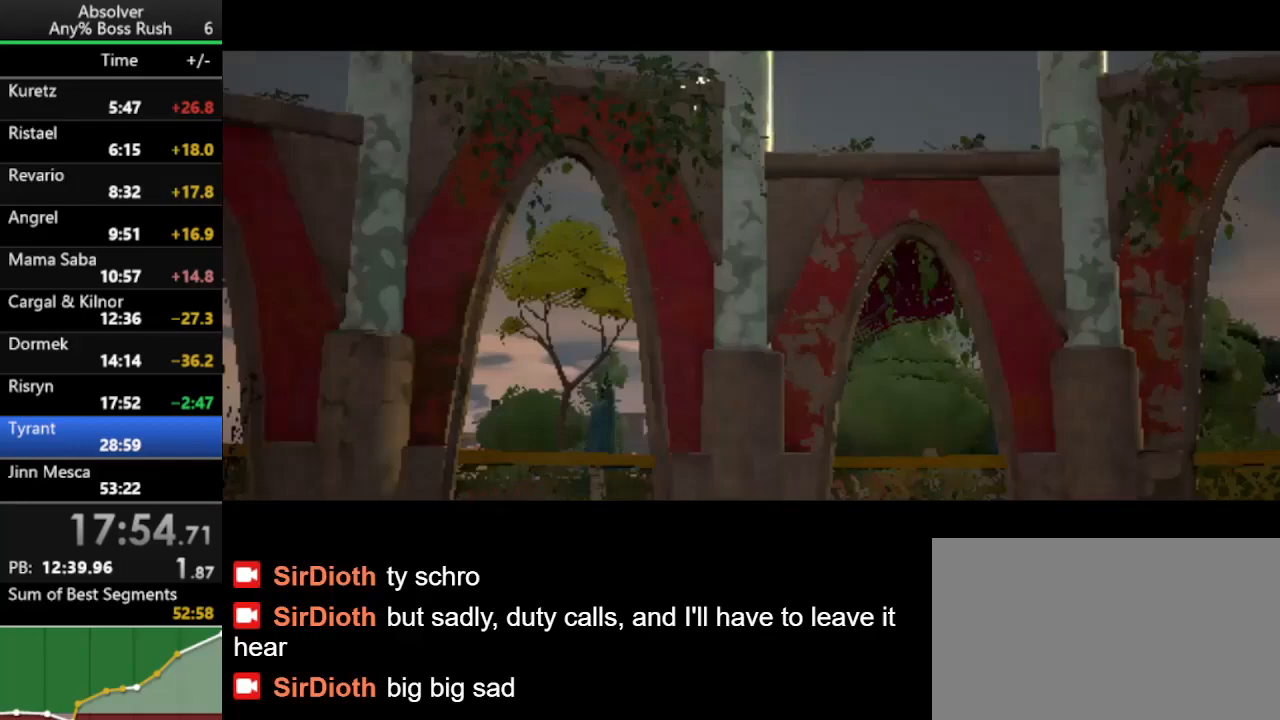
{"keys": [], "events": [[67, "shift", "down"], [300, "shift", "up"]]}
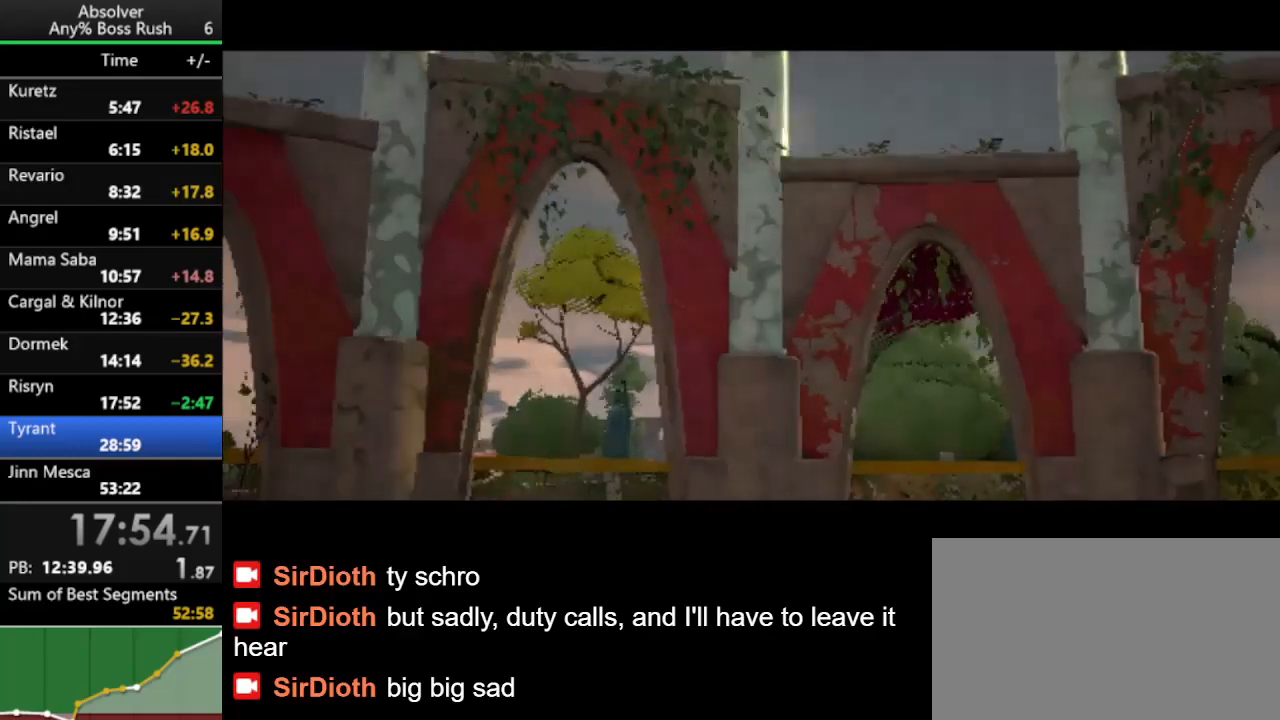
{"keys": [], "events": [[33, "space", "down"], [133, "space", "up"]]}
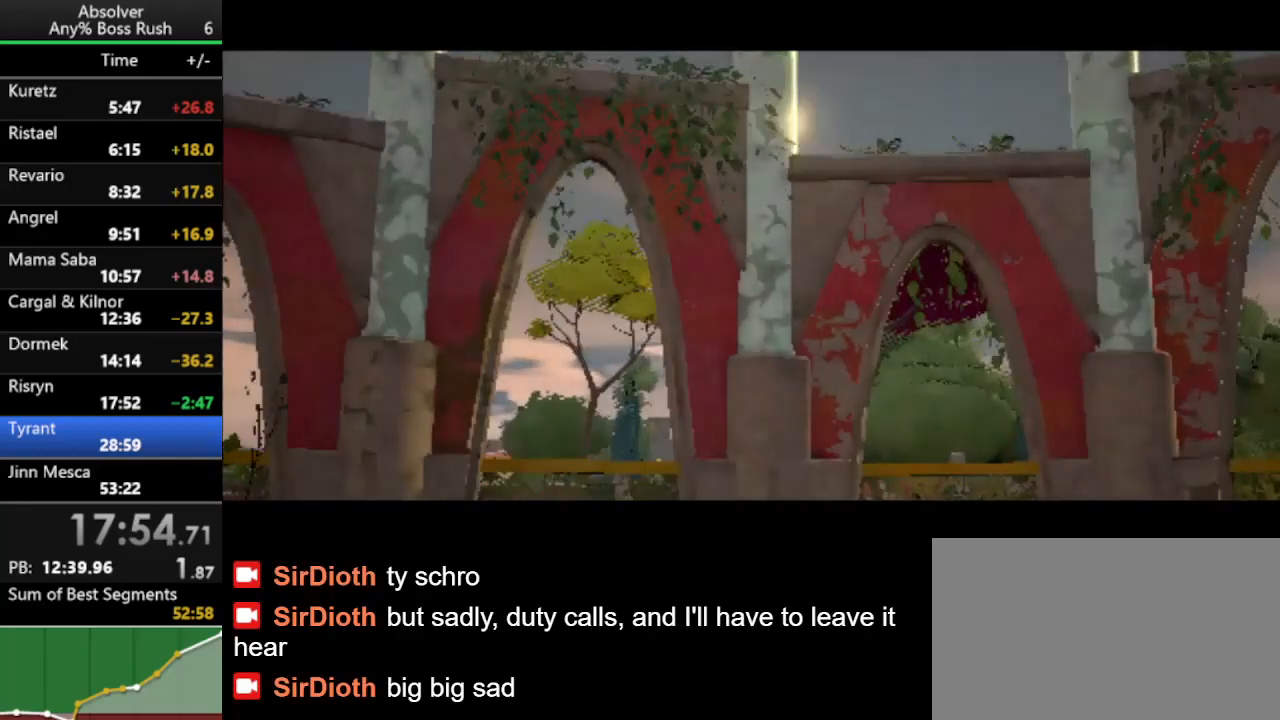
{"keys": ["a"], "events": [[400, "a", "down"]]}
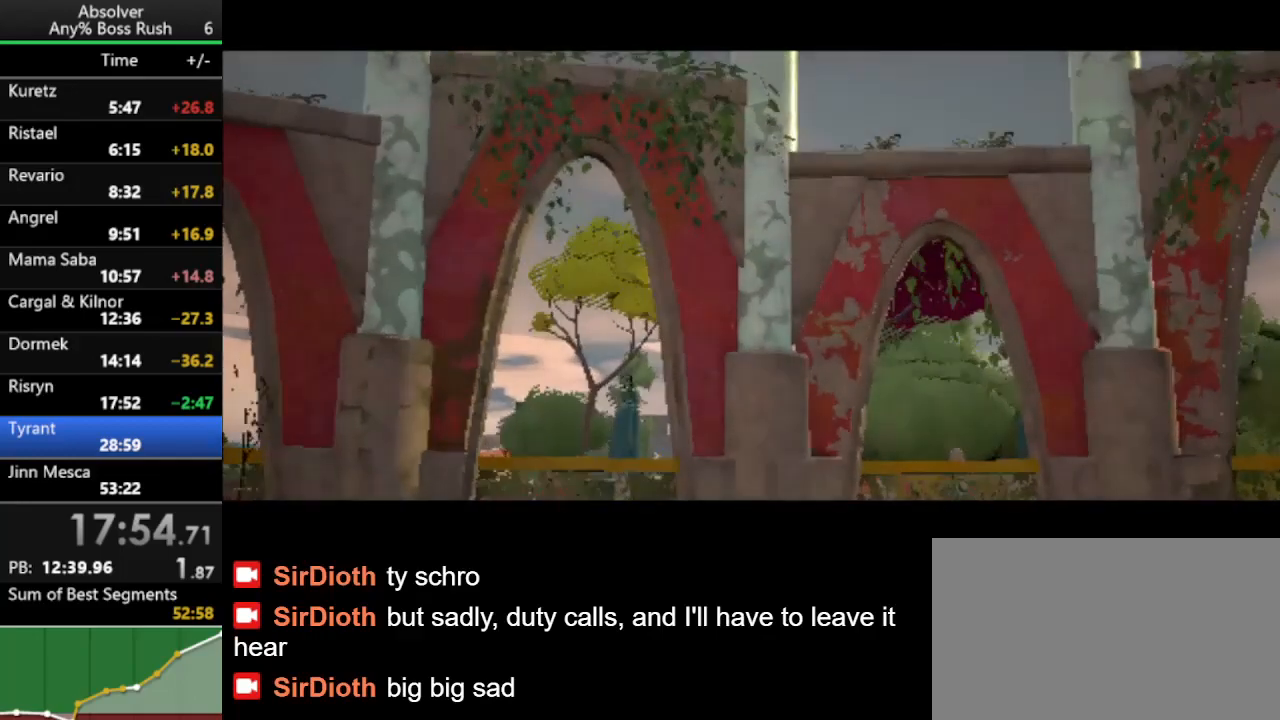
{"keys": [], "events": [[33, "a", "up"], [67, "w", "down"], [233, "w", "up"], [267, "a", "down"], [300, "r", "down"], [367, "a", "up"], [400, "e", "down"], [467, "r", "up"], [500, "e", "up"]]}
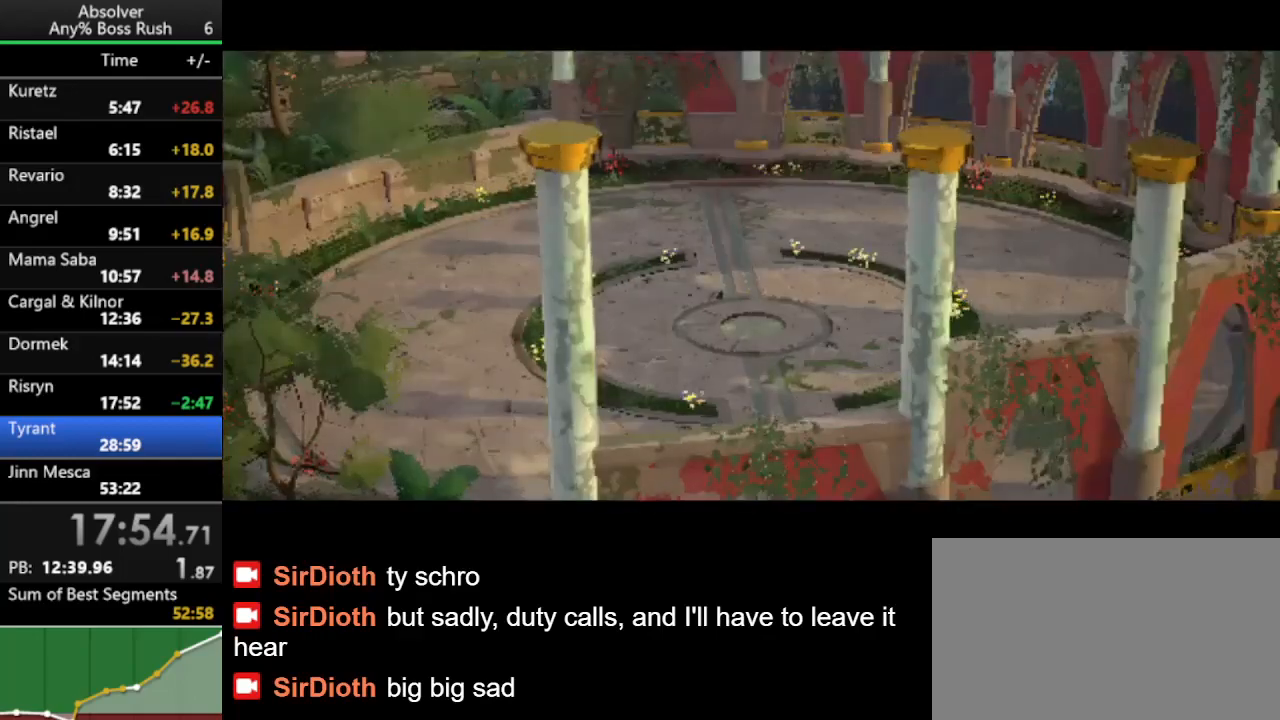
{"keys": [], "events": [[33, "space", "down"], [133, "space", "up"], [333, "r", "down"], [433, "r", "up"]]}